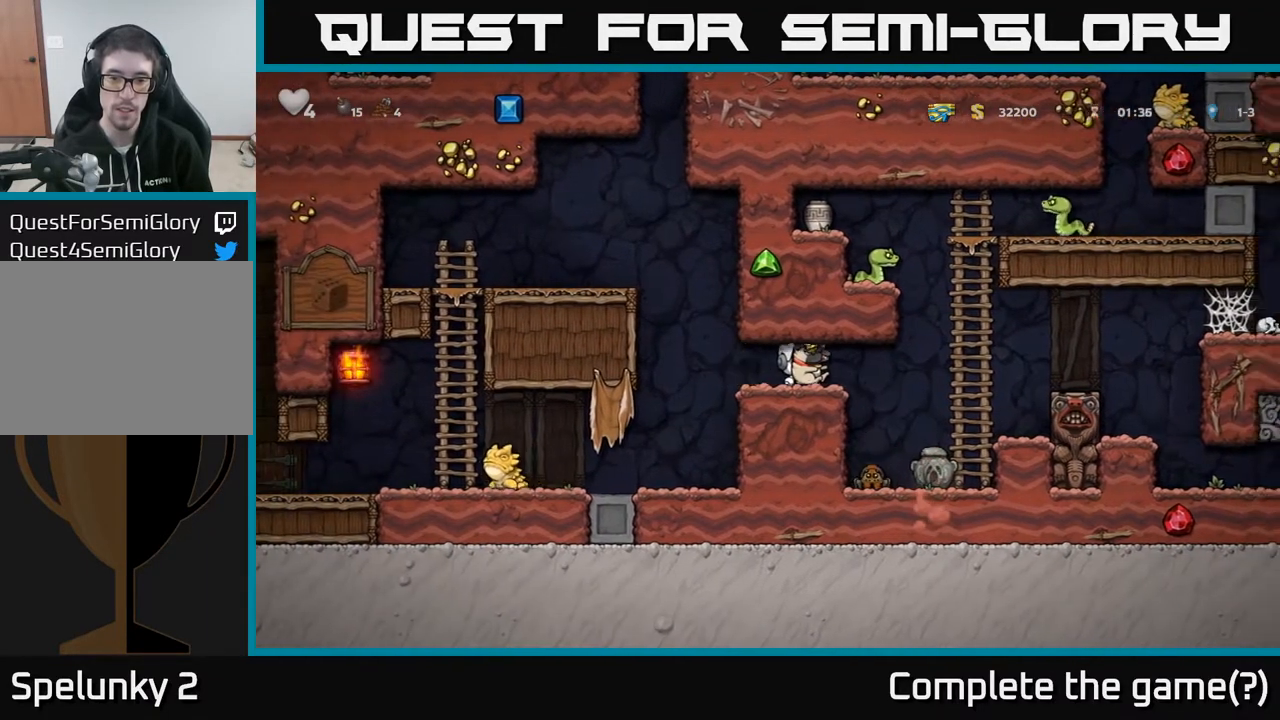
Gameplay with a controller (Xbox layout); each line is a JSON object with the inputs held at the frame after it. "events" lists button and stick changes between this image and that frame as [ms after this image, input, new state], when the widget could be followed in between.
{"buttons": [], "left_stick": "center", "right_stick": "center", "events": [[50, "DPAD_RIGHT", "up"]]}
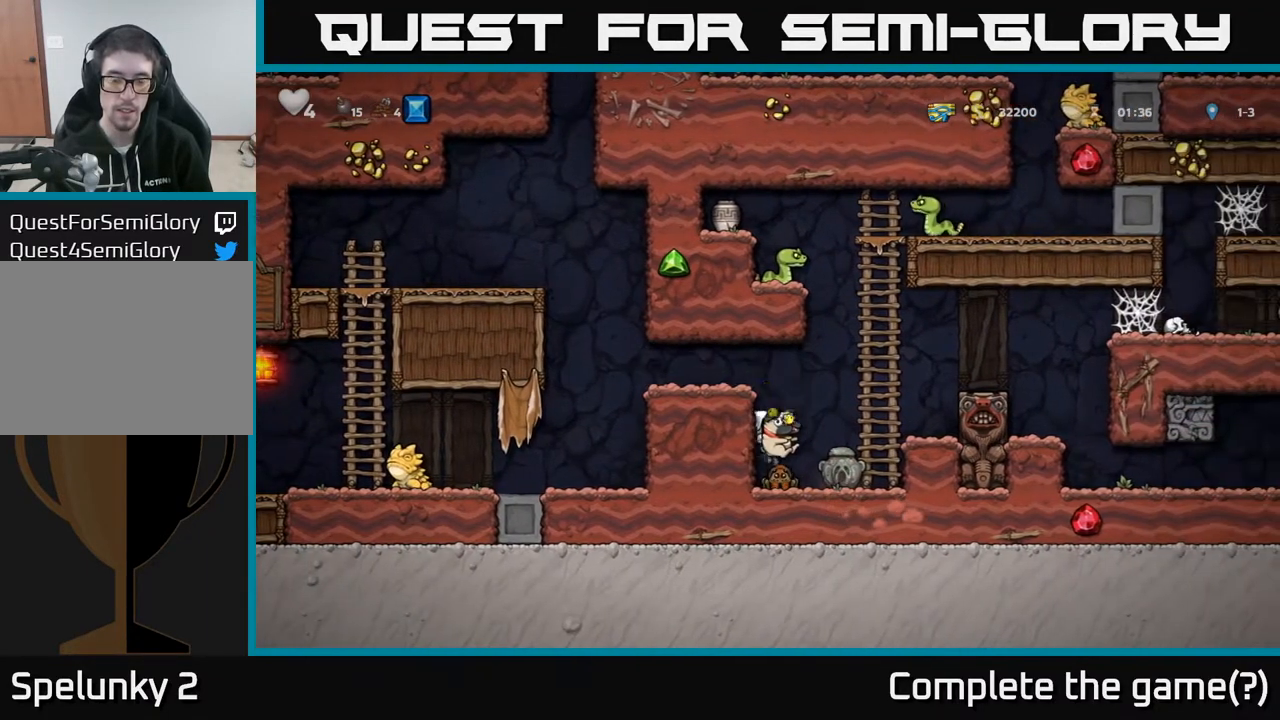
{"buttons": [], "left_stick": "center", "right_stick": "center", "events": []}
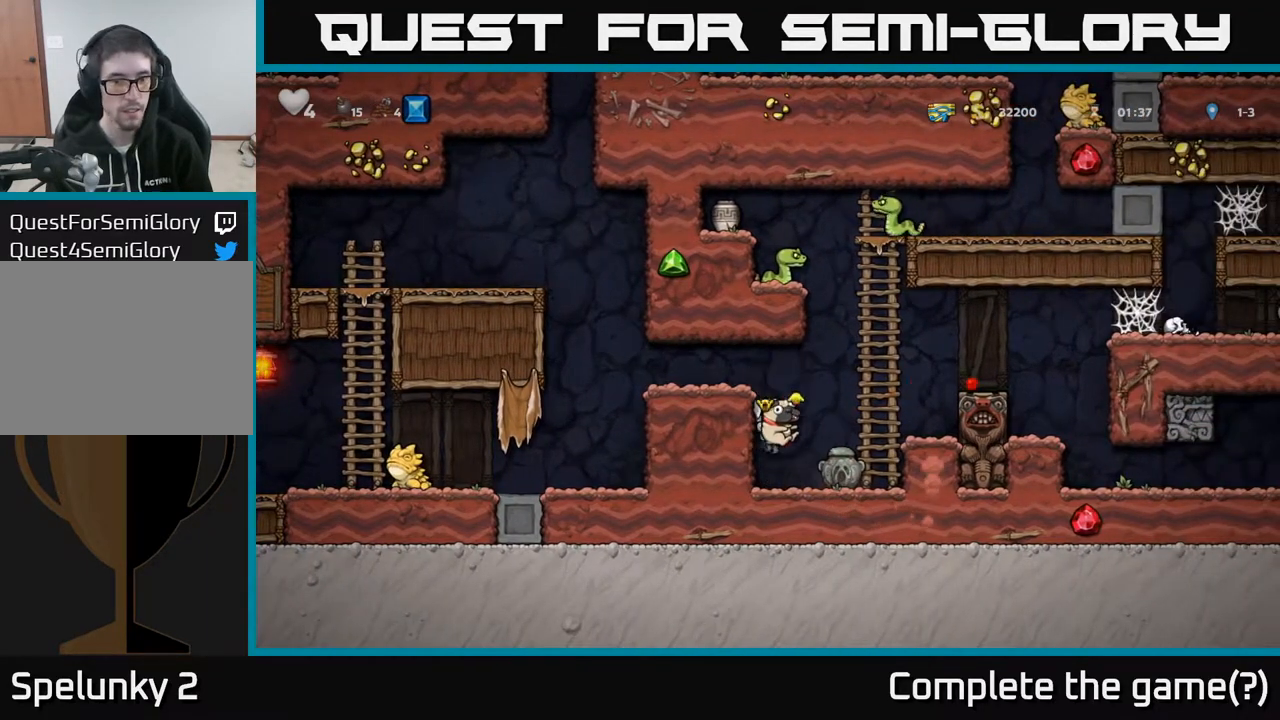
{"buttons": ["A", "DPAD_LEFT"], "left_stick": "center", "right_stick": "center", "events": [[100, "DPAD_DOWN", "down"], [217, "X", "down"], [333, "A", "down"], [333, "DPAD_DOWN", "up"], [333, "X", "up"], [383, "DPAD_LEFT", "down"]]}
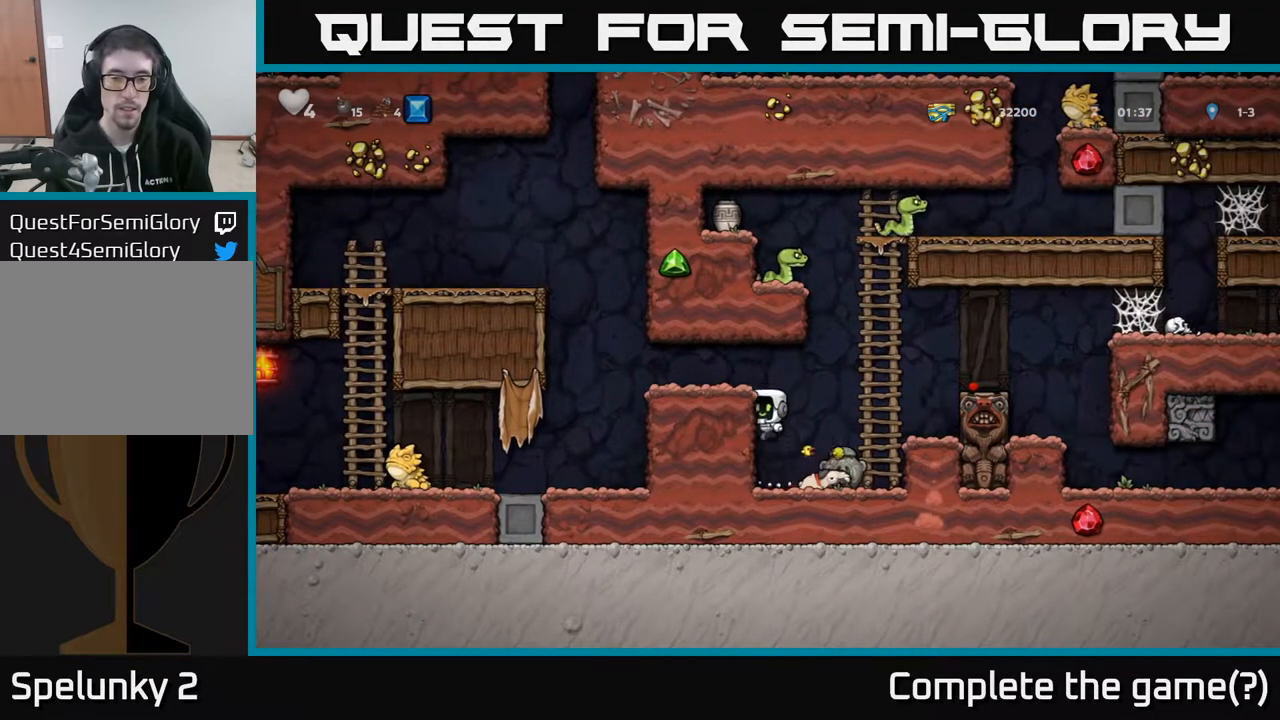
{"buttons": ["DPAD_LEFT"], "left_stick": "center", "right_stick": "center", "events": [[33, "A", "up"], [167, "A", "down"], [300, "A", "up"]]}
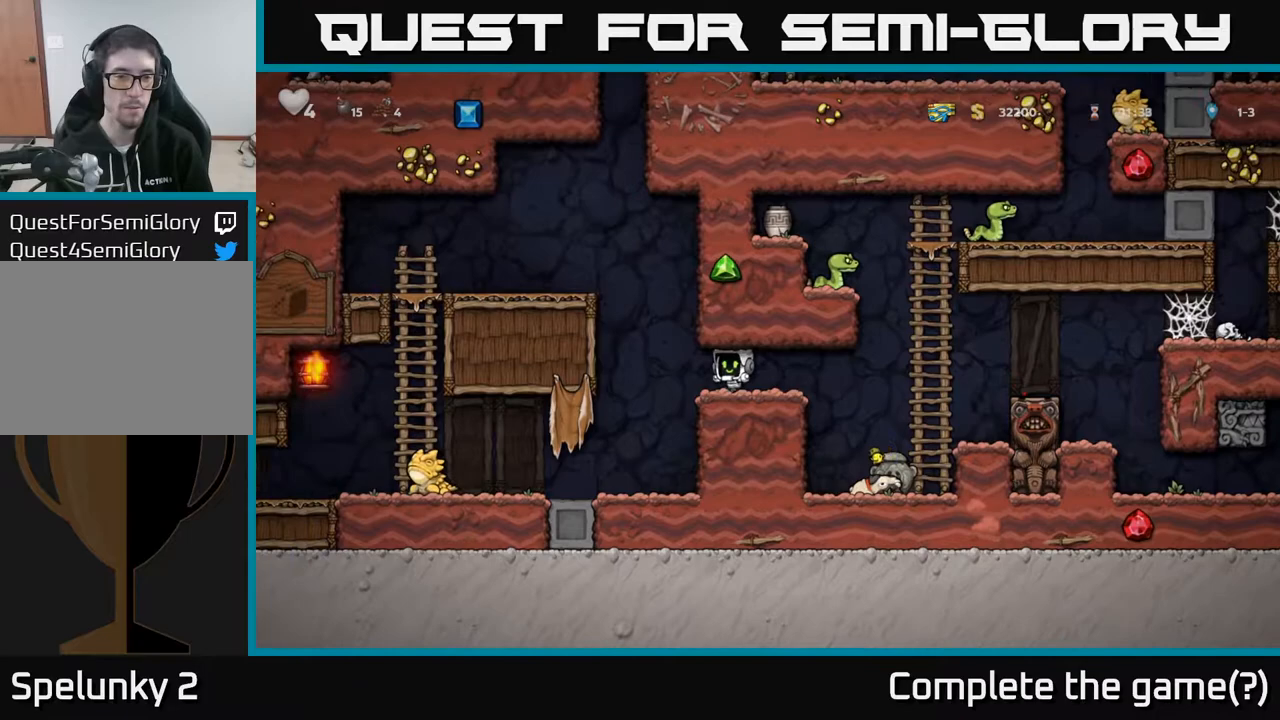
{"buttons": ["A", "DPAD_LEFT"], "left_stick": "center", "right_stick": "center", "events": [[117, "A", "down"], [333, "A", "up"], [450, "A", "down"]]}
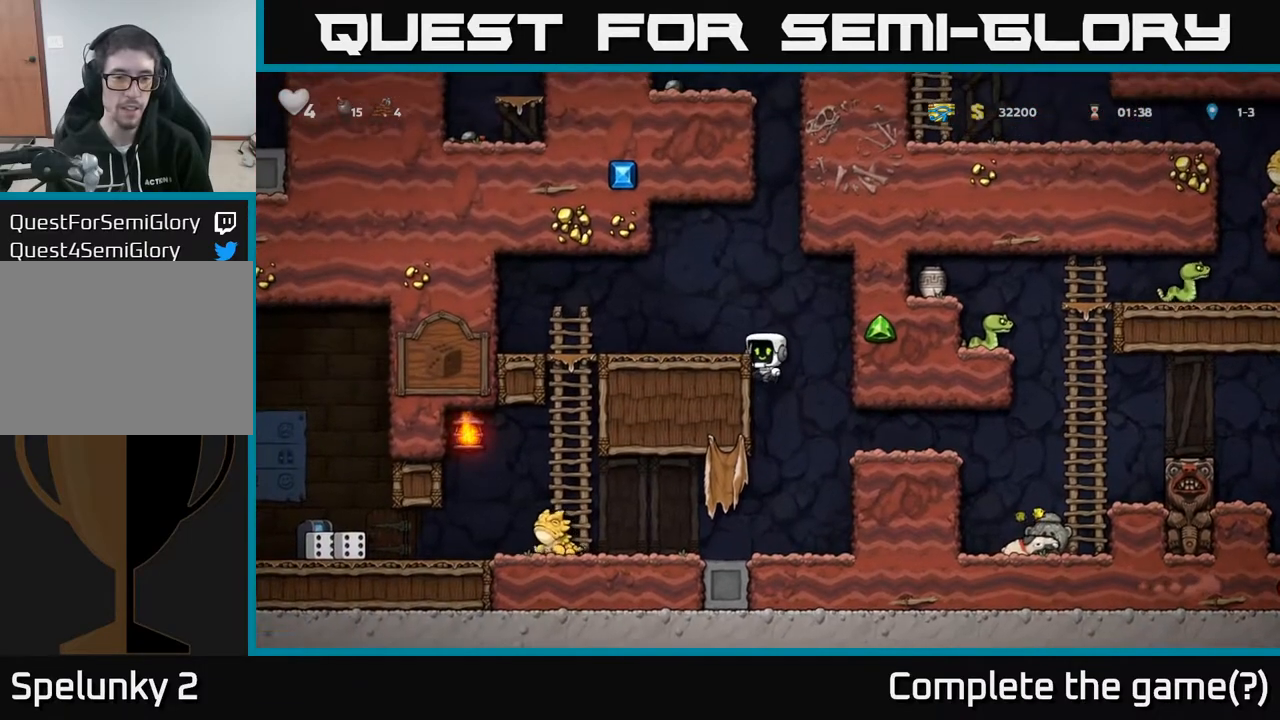
{"buttons": ["DPAD_DOWN"], "left_stick": "center", "right_stick": "center", "events": [[83, "A", "up"], [450, "DPAD_DOWN", "down"], [483, "DPAD_LEFT", "up"]]}
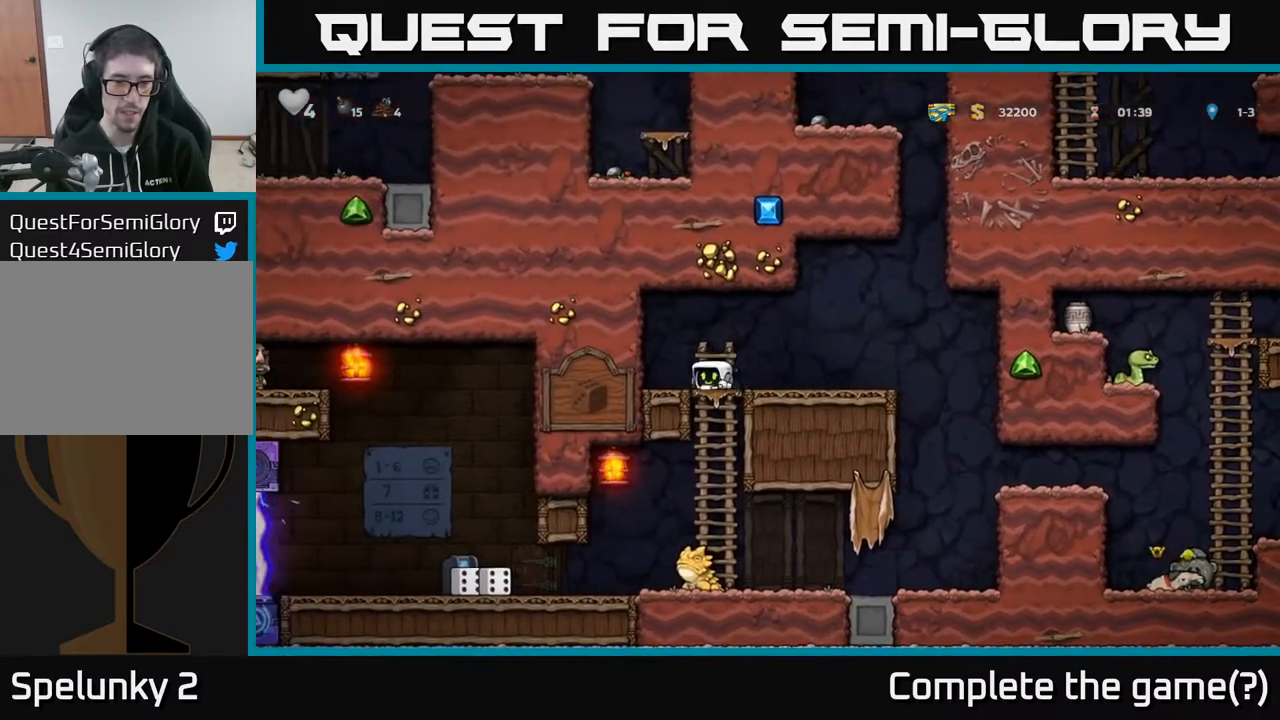
{"buttons": ["DPAD_RIGHT"], "left_stick": "center", "right_stick": "center", "events": [[50, "A", "down"], [150, "A", "up"], [167, "DPAD_DOWN", "up"], [317, "DPAD_LEFT", "down"], [400, "DPAD_LEFT", "up"], [500, "DPAD_RIGHT", "down"]]}
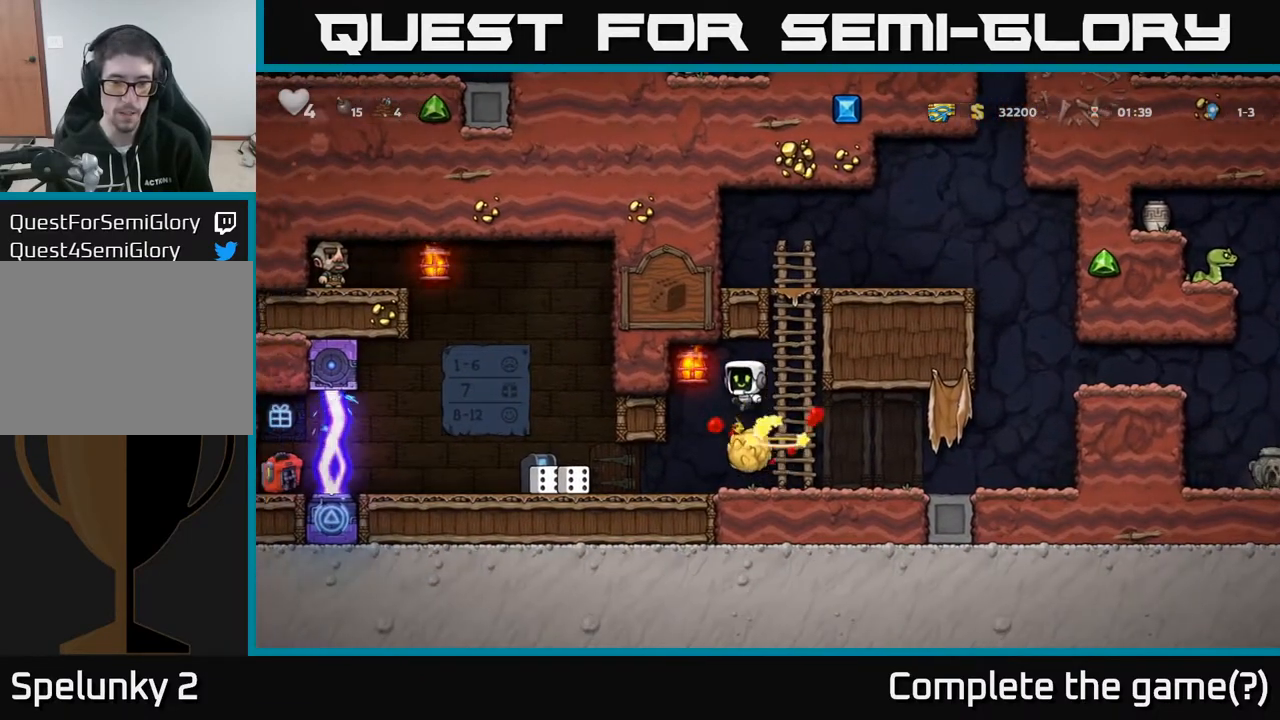
{"buttons": ["DPAD_LEFT"], "left_stick": "center", "right_stick": "center", "events": [[83, "DPAD_RIGHT", "up"], [300, "DPAD_LEFT", "down"]]}
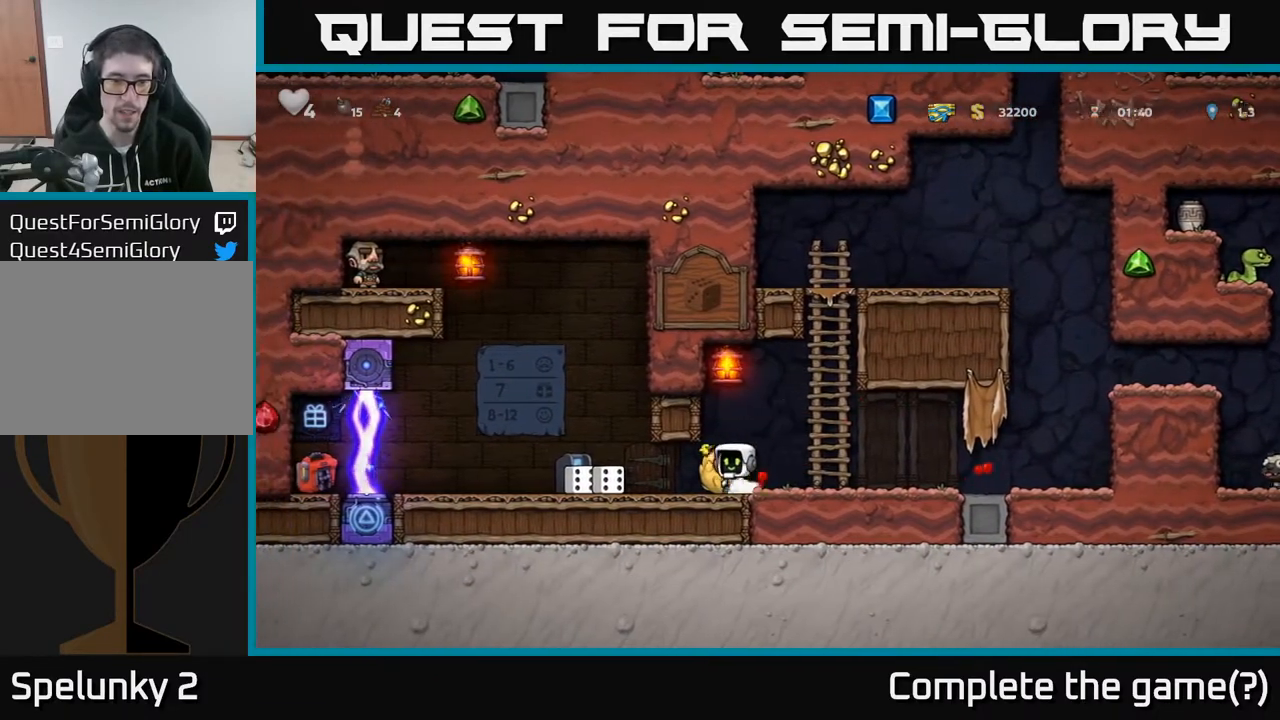
{"buttons": ["A", "DPAD_LEFT"], "left_stick": "center", "right_stick": "center", "events": [[17, "DPAD_DOWN", "down"], [17, "DPAD_LEFT", "up"], [83, "X", "down"], [183, "DPAD_DOWN", "up"], [183, "X", "up"], [217, "DPAD_LEFT", "down"], [433, "A", "down"]]}
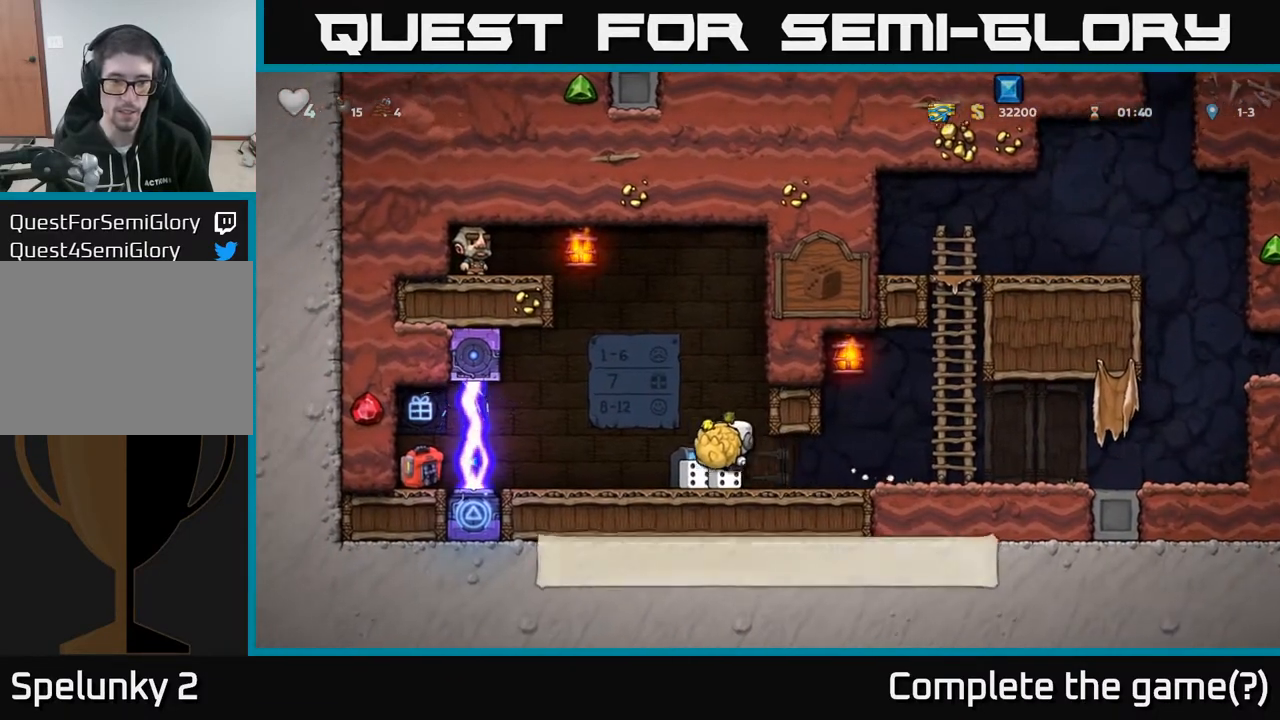
{"buttons": ["DPAD_RIGHT"], "left_stick": "center", "right_stick": "center", "events": [[50, "A", "up"], [150, "DPAD_LEFT", "up"], [317, "X", "down"], [400, "X", "up"], [467, "DPAD_RIGHT", "down"]]}
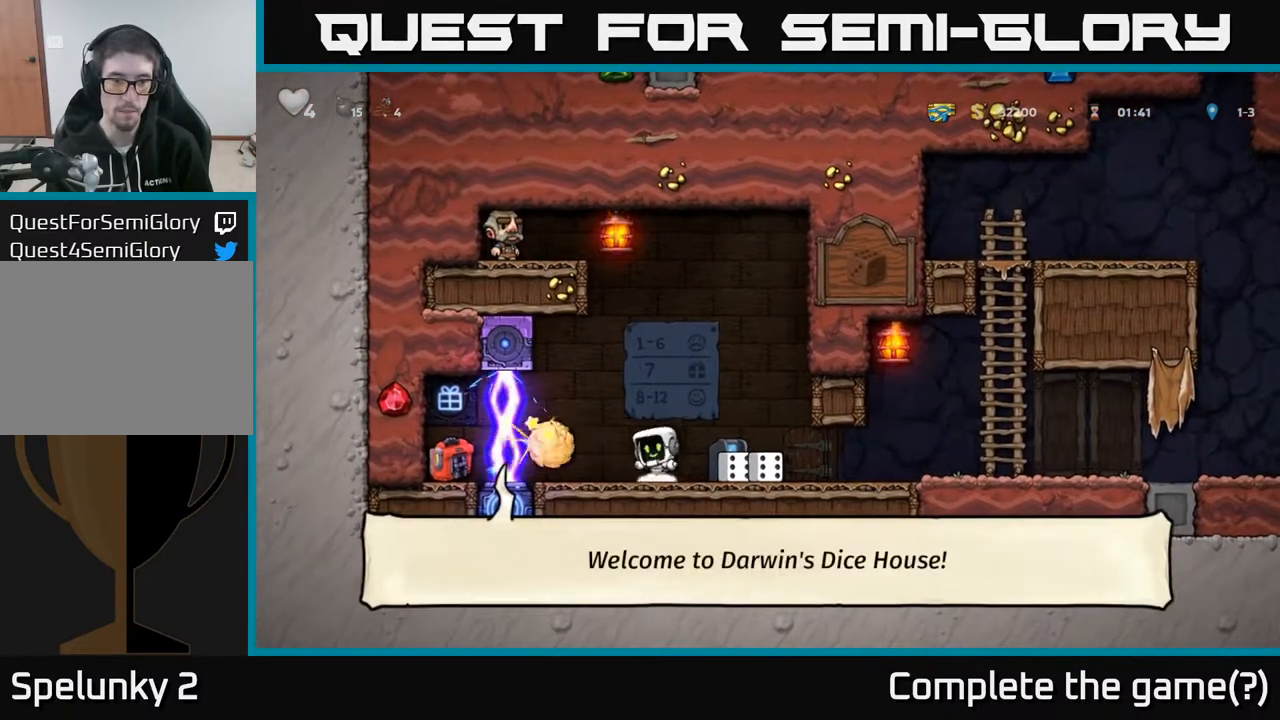
{"buttons": [], "left_stick": "center", "right_stick": "center", "events": [[217, "DPAD_RIGHT", "up"]]}
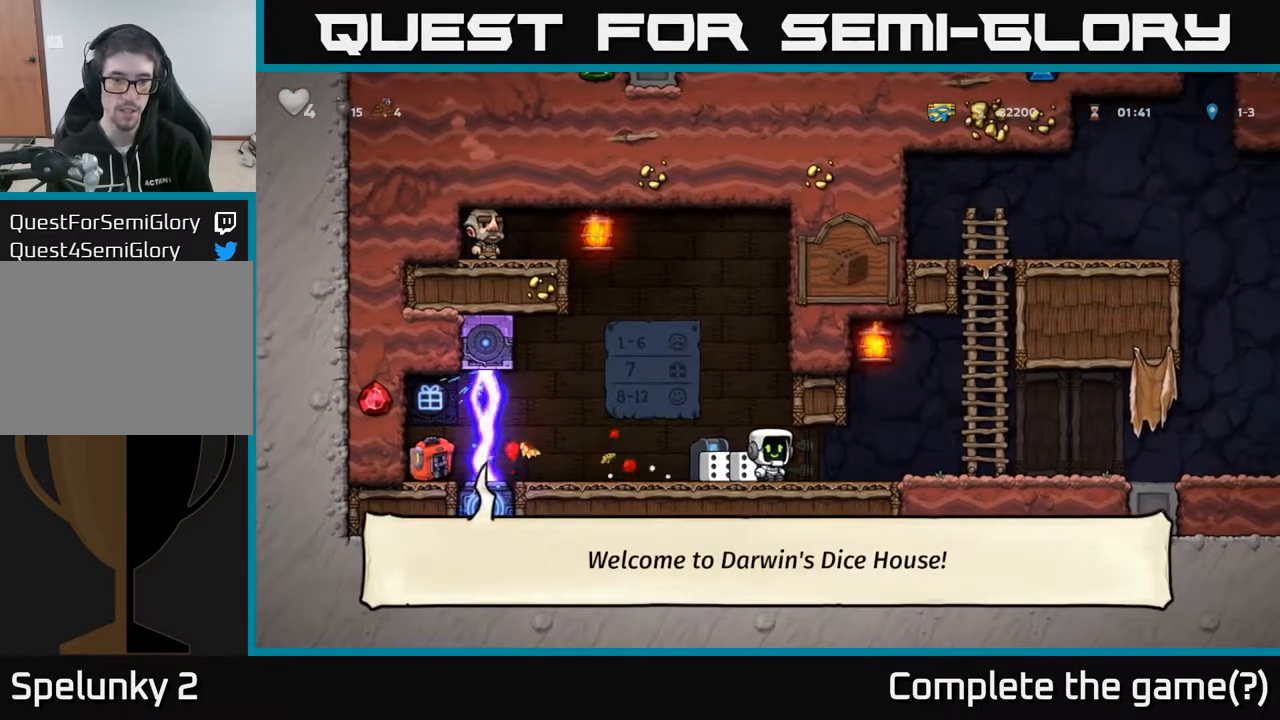
{"buttons": [], "left_stick": "center", "right_stick": "center", "events": [[383, "DPAD_LEFT", "down"], [483, "DPAD_LEFT", "up"]]}
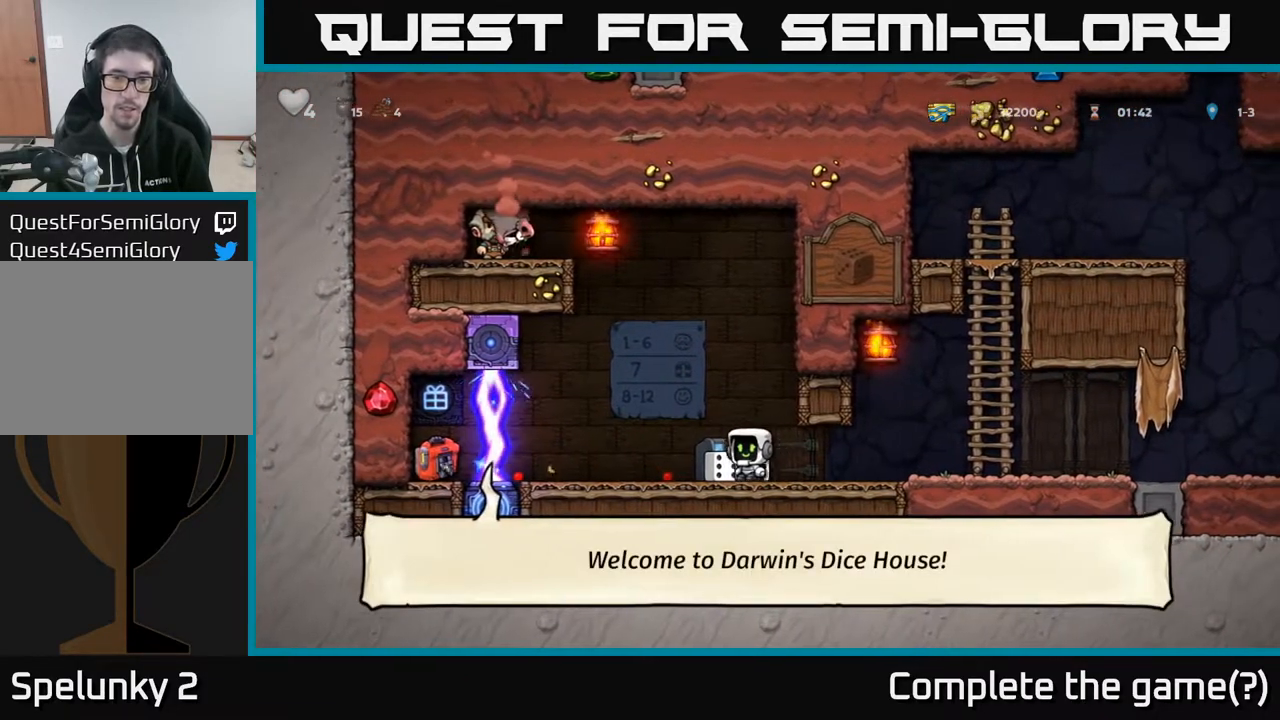
{"buttons": [], "left_stick": "center", "right_stick": "center", "events": []}
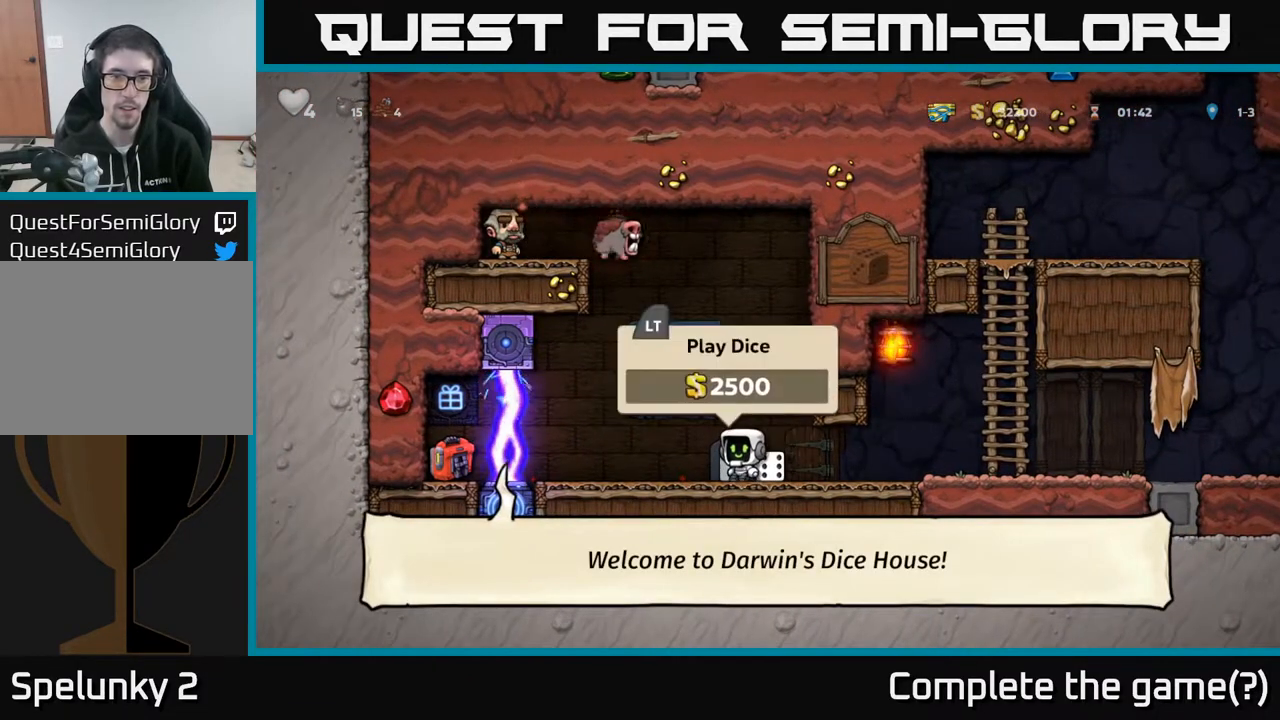
{"buttons": ["DPAD_RIGHT"], "left_stick": "center", "right_stick": "center", "events": [[67, "DPAD_RIGHT", "down"]]}
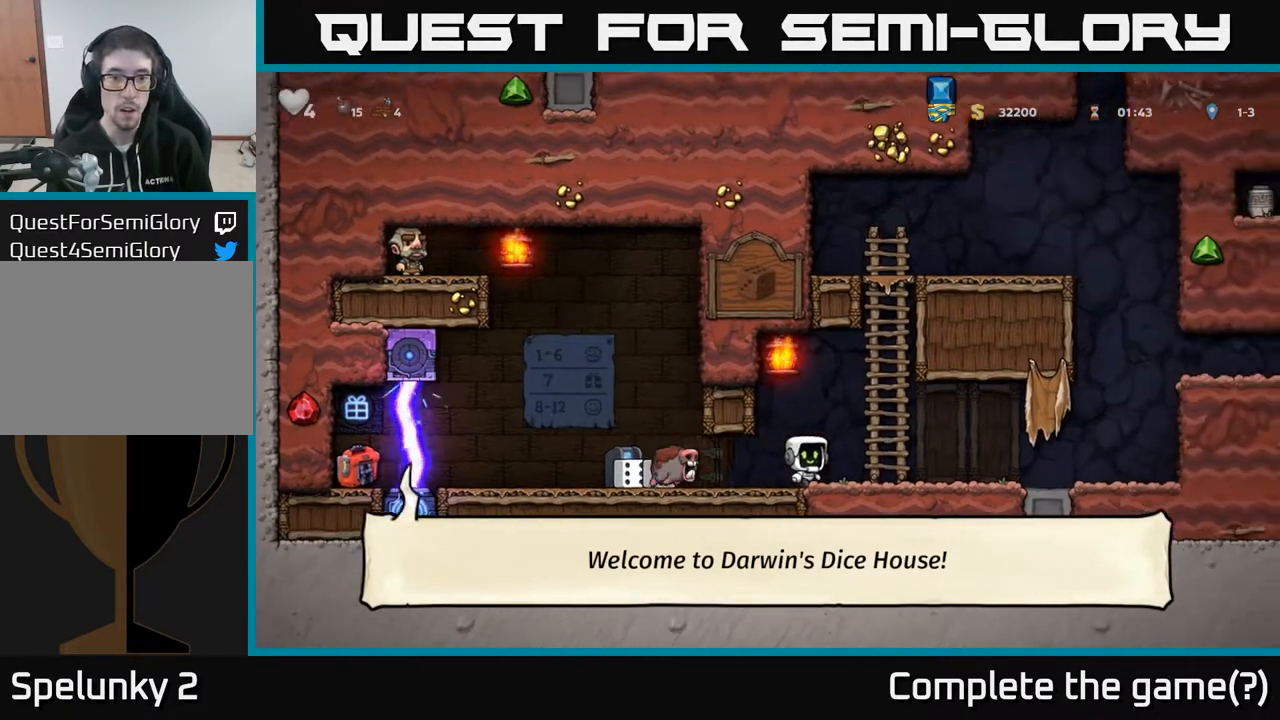
{"buttons": ["A"], "left_stick": "center", "right_stick": "center", "events": [[267, "DPAD_RIGHT", "up"], [483, "A", "down"]]}
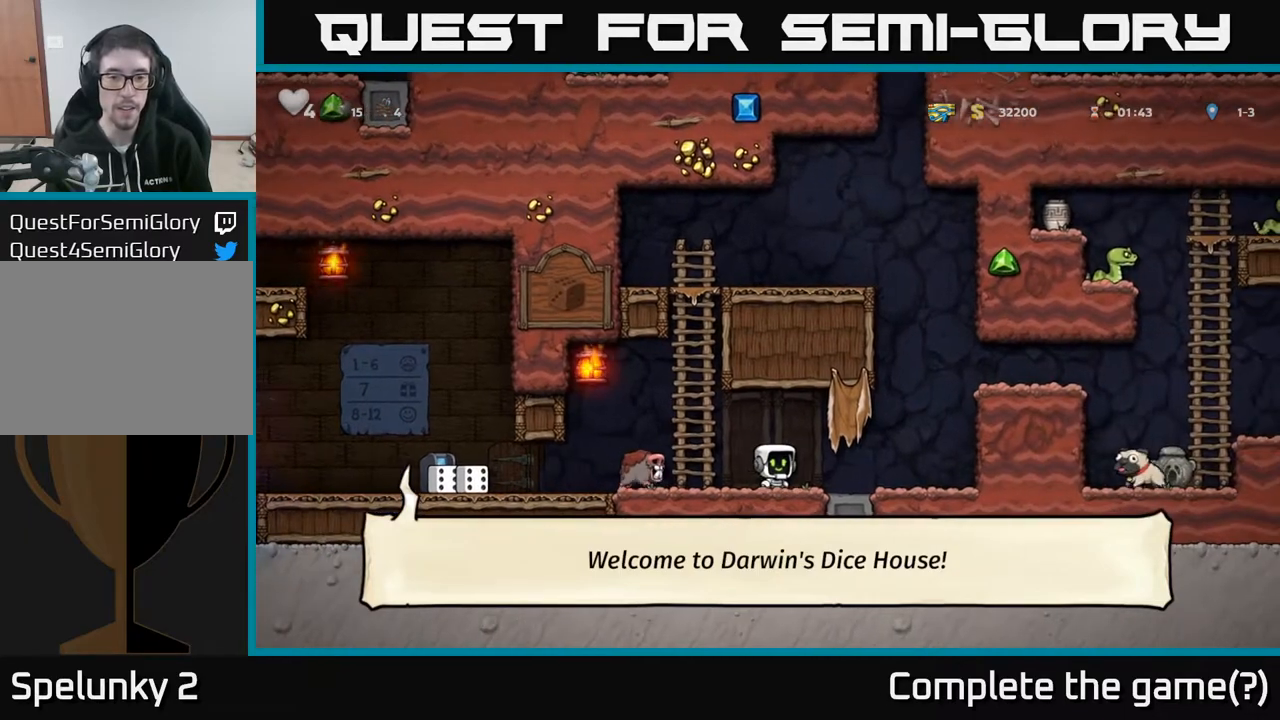
{"buttons": [], "left_stick": "center", "right_stick": "center", "events": [[50, "DPAD_LEFT", "down"], [117, "A", "up"], [150, "DPAD_LEFT", "up"], [217, "DPAD_RIGHT", "down"], [317, "DPAD_RIGHT", "up"]]}
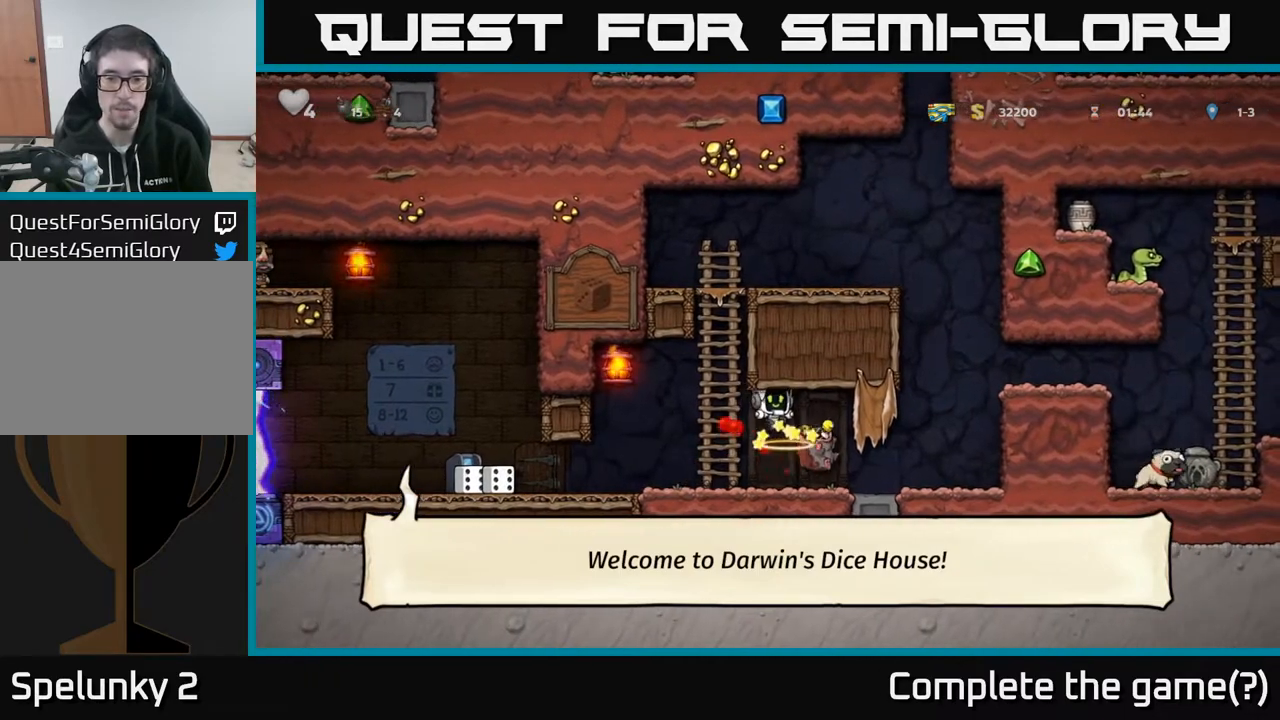
{"buttons": ["X", "DPAD_DOWN"], "left_stick": "center", "right_stick": "center", "events": [[150, "DPAD_RIGHT", "down"], [400, "DPAD_DOWN", "down"], [433, "DPAD_RIGHT", "up"], [467, "X", "down"]]}
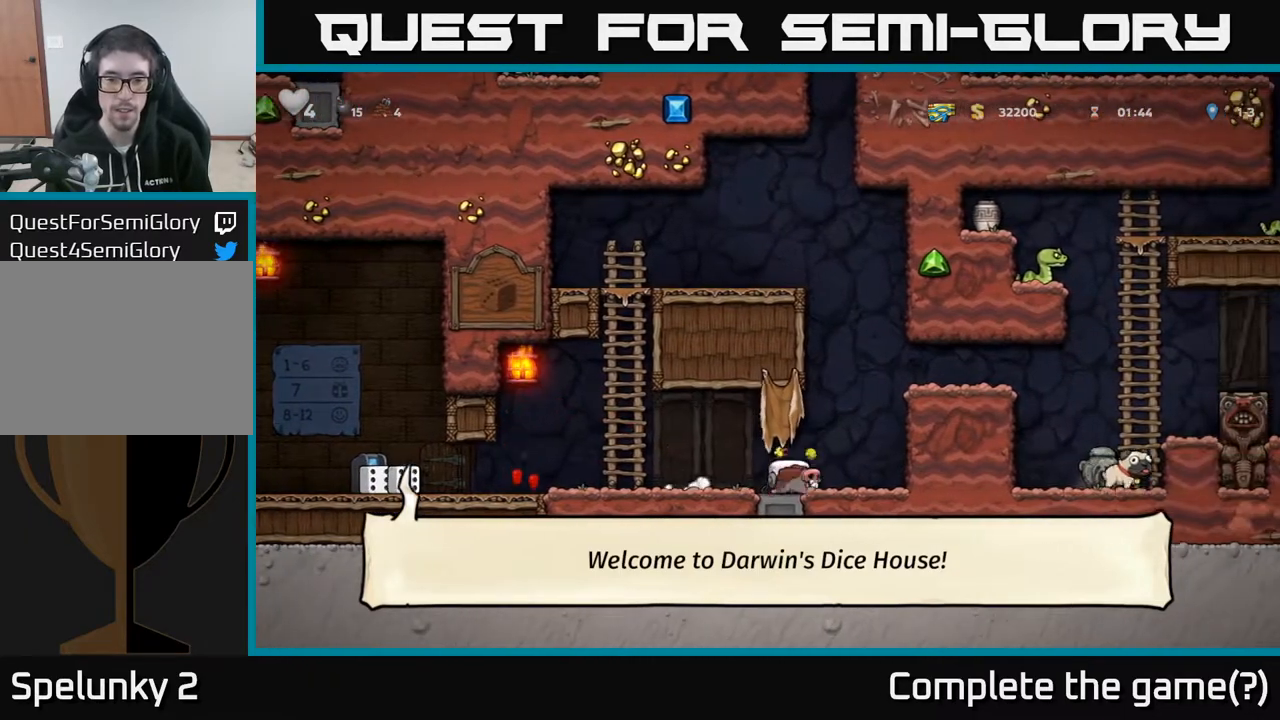
{"buttons": ["DPAD_LEFT"], "left_stick": "center", "right_stick": "center", "events": [[33, "X", "up"], [67, "DPAD_DOWN", "up"], [67, "DPAD_LEFT", "down"]]}
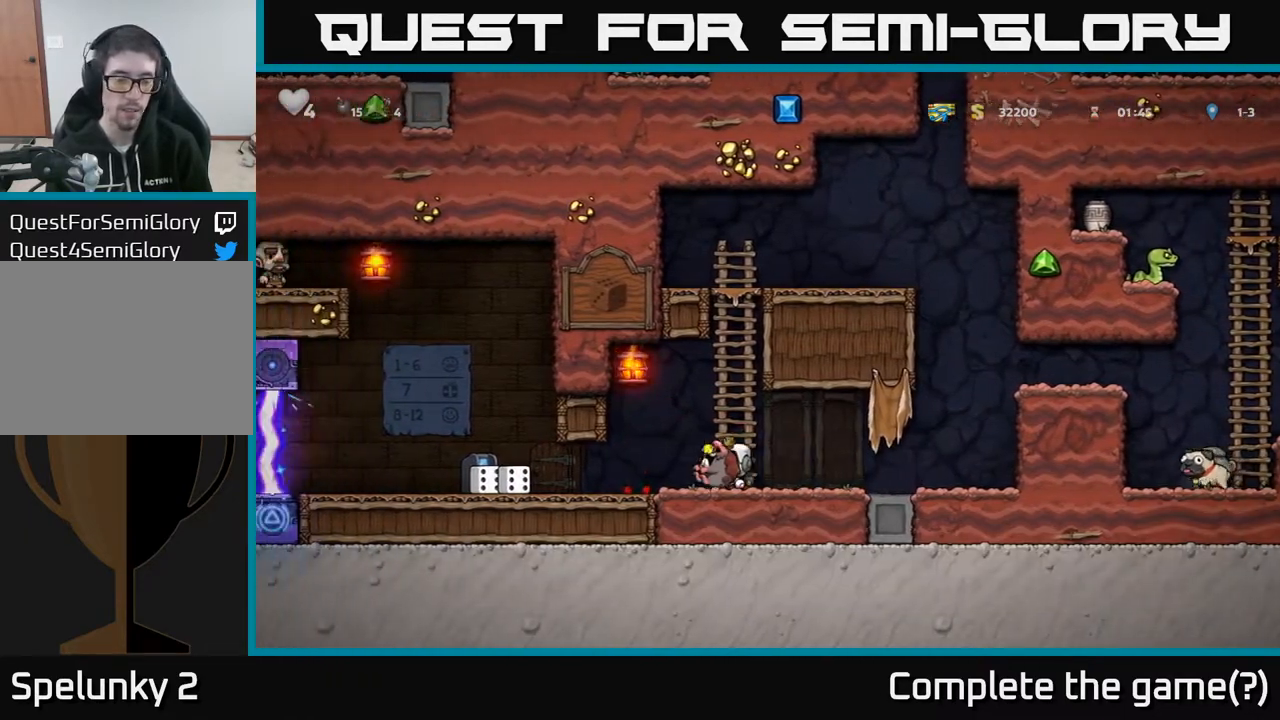
{"buttons": ["DPAD_LEFT"], "left_stick": "center", "right_stick": "center", "events": [[367, "A", "down"], [433, "A", "up"]]}
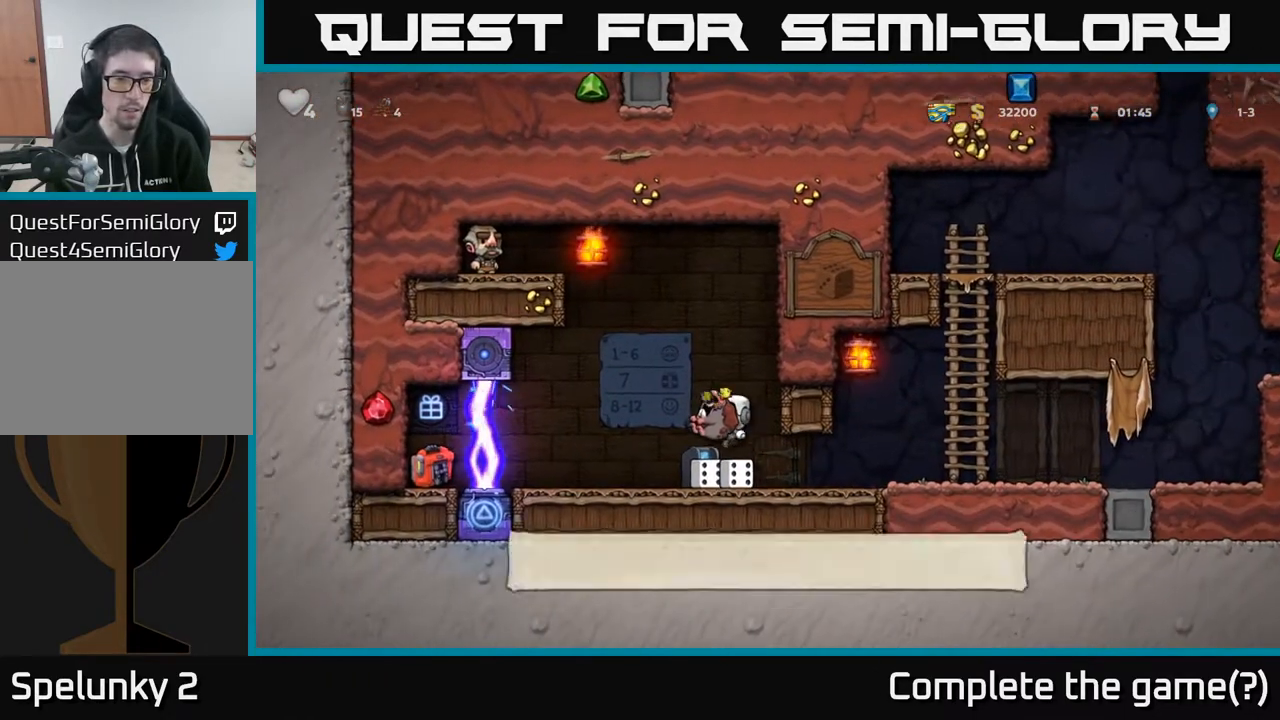
{"buttons": ["DPAD_RIGHT"], "left_stick": "center", "right_stick": "center", "events": [[50, "DPAD_LEFT", "up"], [133, "X", "down"], [200, "X", "up"], [233, "DPAD_RIGHT", "down"]]}
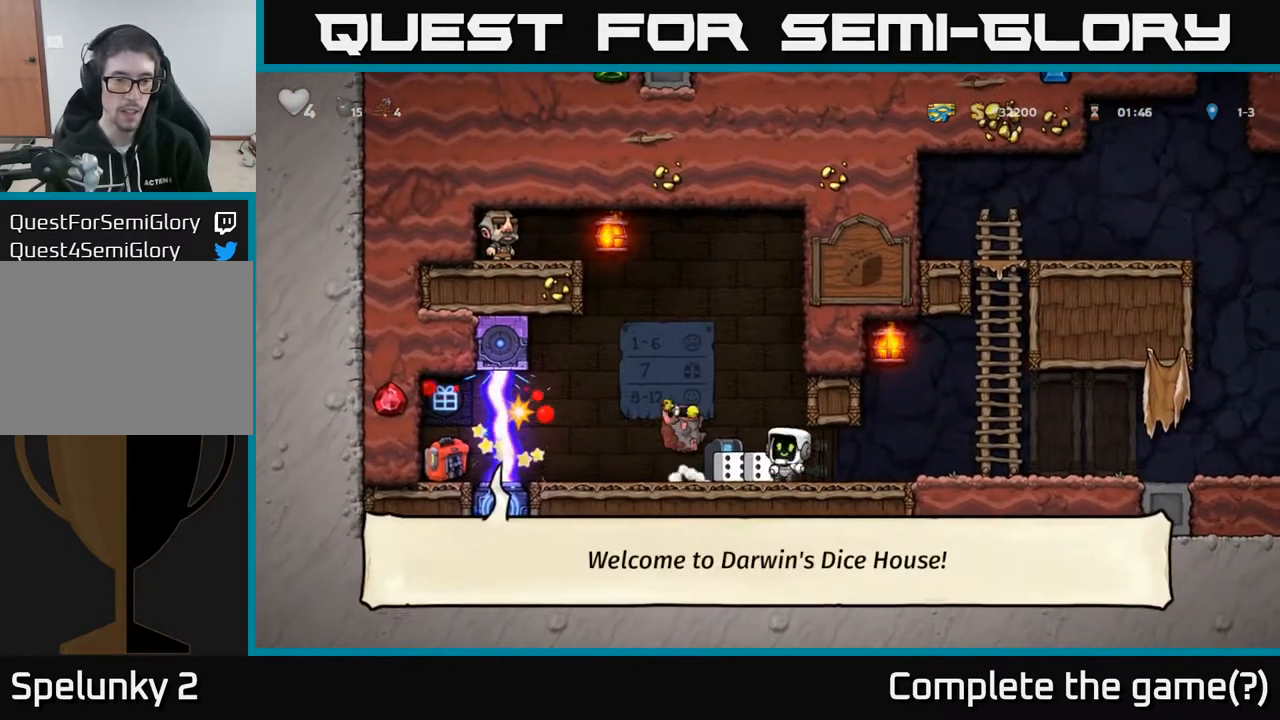
{"buttons": [], "left_stick": "center", "right_stick": "center", "events": [[50, "DPAD_RIGHT", "up"], [183, "DPAD_RIGHT", "down"], [500, "DPAD_RIGHT", "up"]]}
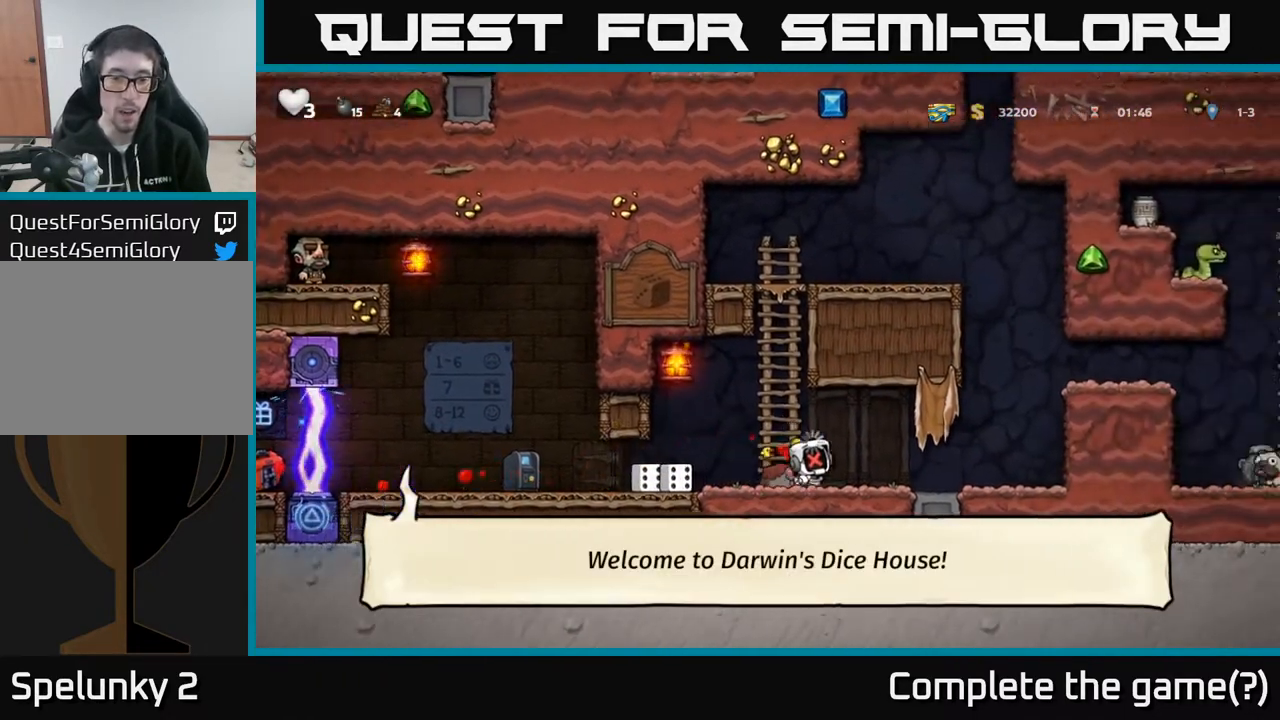
{"buttons": ["DPAD_RIGHT"], "left_stick": "center", "right_stick": "center", "events": [[467, "DPAD_RIGHT", "down"]]}
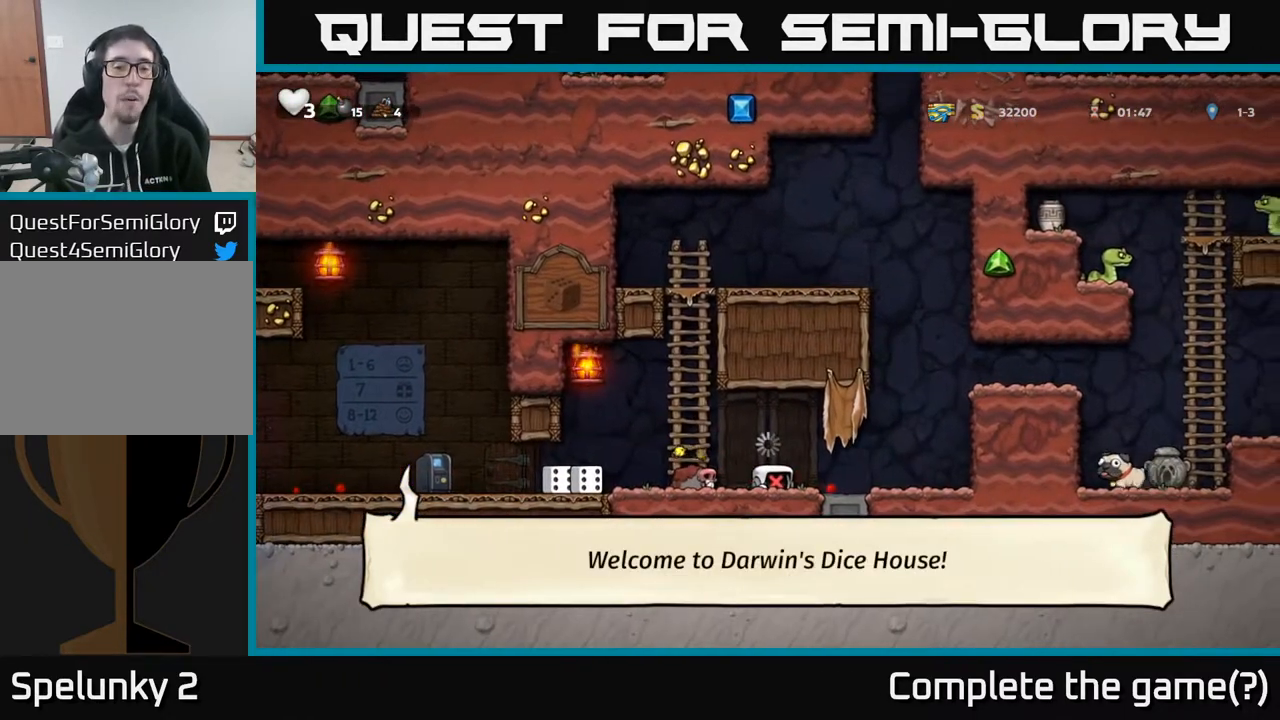
{"buttons": ["X", "DPAD_RIGHT"], "left_stick": "center", "right_stick": "center", "events": [[283, "A", "down"], [400, "X", "down"], [450, "A", "up"]]}
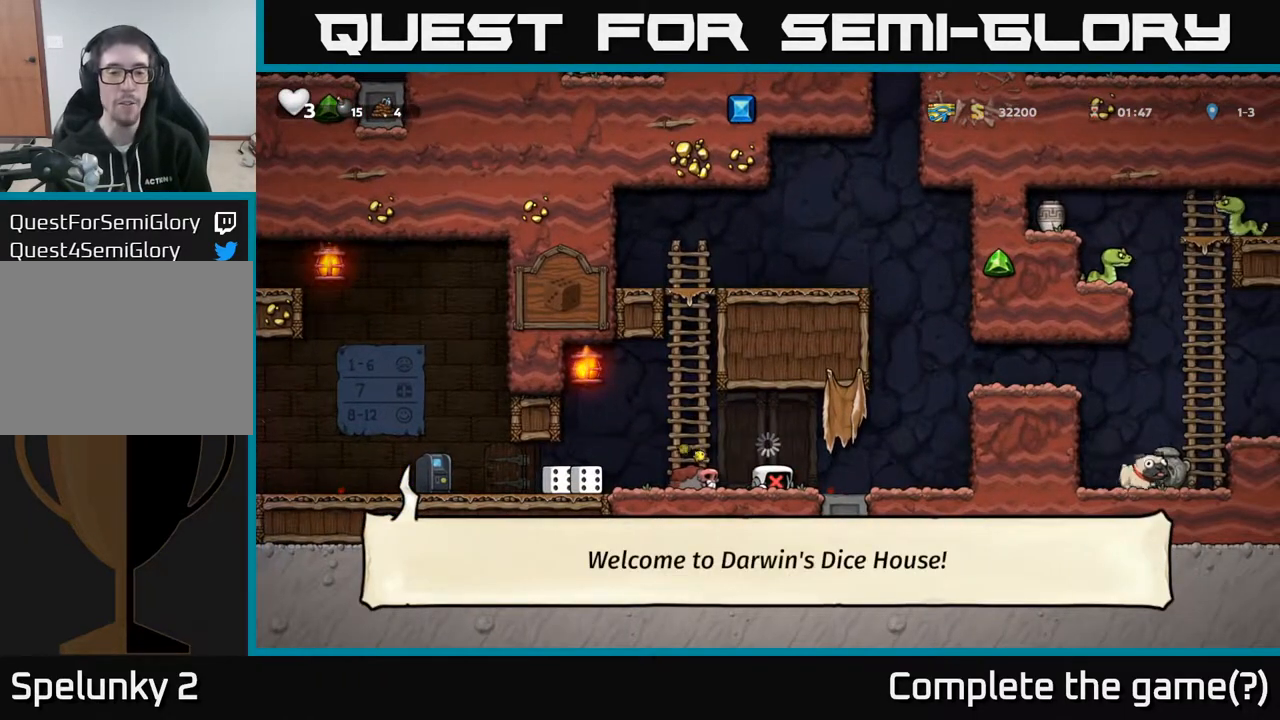
{"buttons": ["DPAD_RIGHT"], "left_stick": "center", "right_stick": "center", "events": [[50, "X", "up"], [183, "A", "down"], [317, "A", "up"]]}
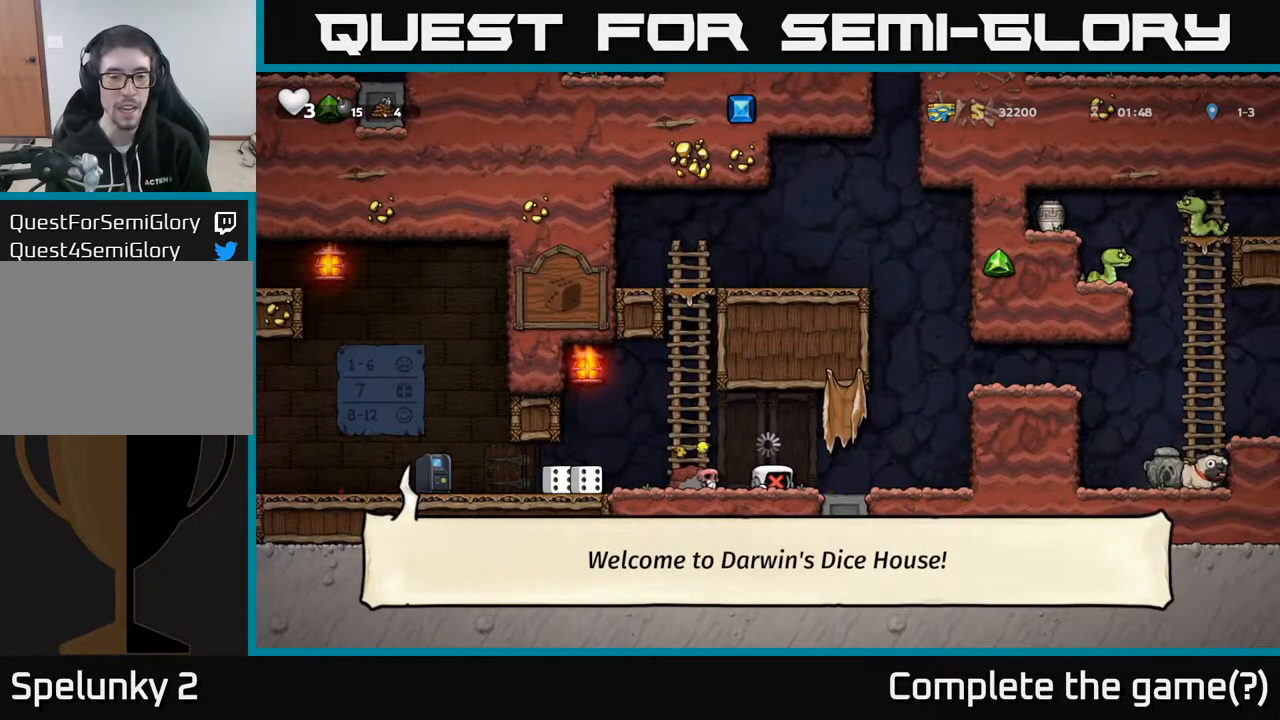
{"buttons": ["A", "DPAD_RIGHT"], "left_stick": "center", "right_stick": "center", "events": [[133, "A", "down"], [167, "X", "down"], [267, "A", "up"], [267, "X", "up"], [317, "A", "down"], [333, "X", "down"], [433, "X", "up"], [450, "A", "up"], [500, "A", "down"]]}
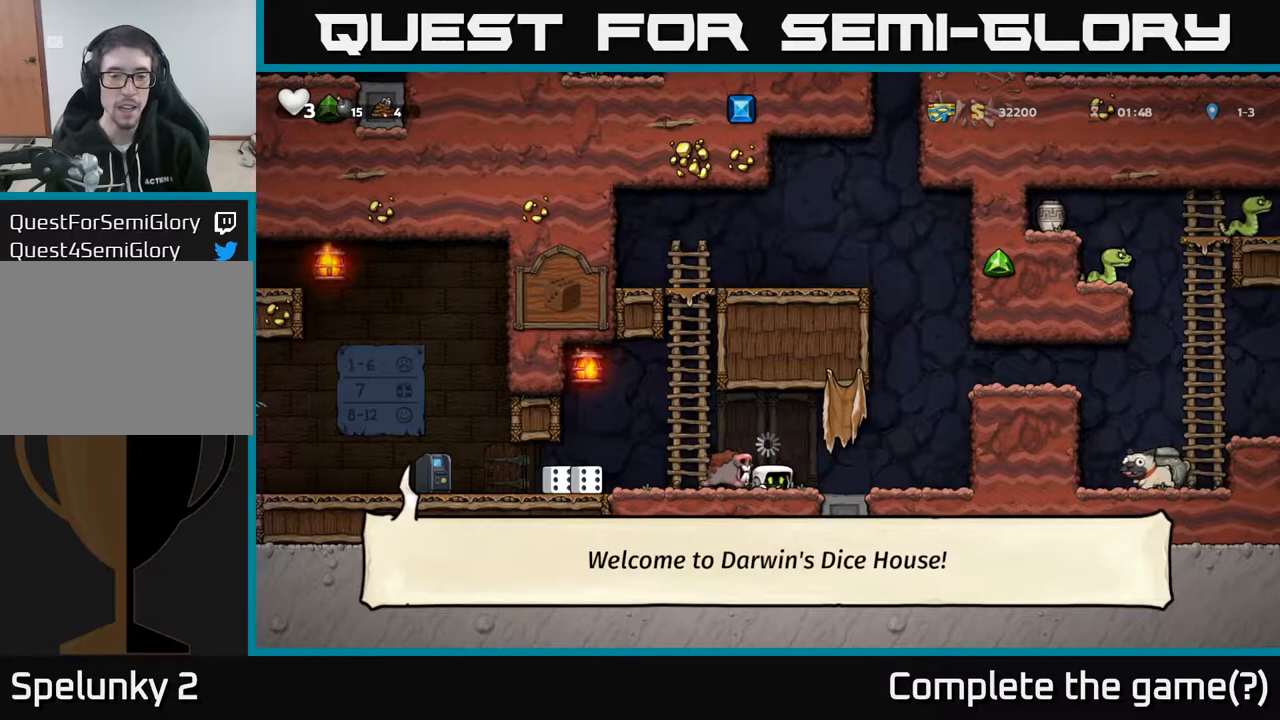
{"buttons": ["DPAD_RIGHT"], "left_stick": "center", "right_stick": "center", "events": [[17, "X", "down"], [67, "X", "up"], [117, "A", "up"], [150, "A", "down"], [150, "X", "down"], [217, "X", "up"], [333, "X", "down"], [367, "A", "up"], [433, "X", "up"]]}
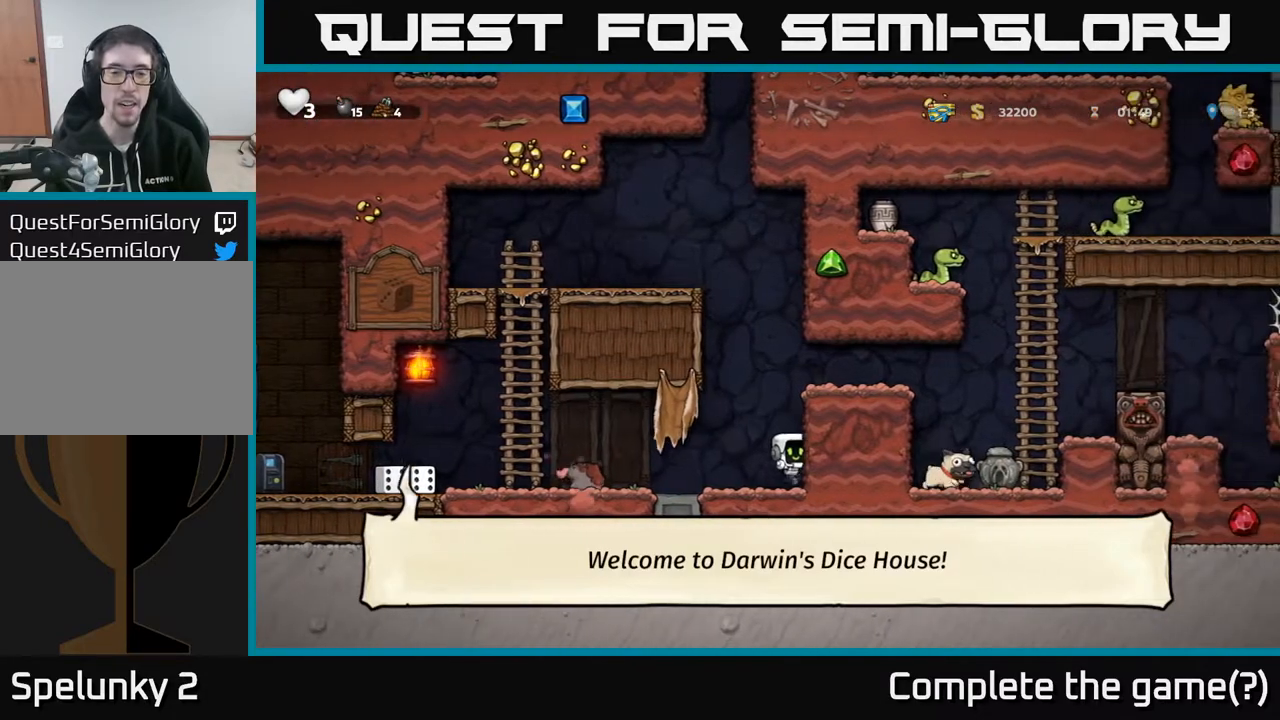
{"buttons": ["A", "DPAD_LEFT"], "left_stick": "center", "right_stick": "center", "events": [[33, "DPAD_RIGHT", "up"], [400, "DPAD_LEFT", "down"], [433, "A", "down"]]}
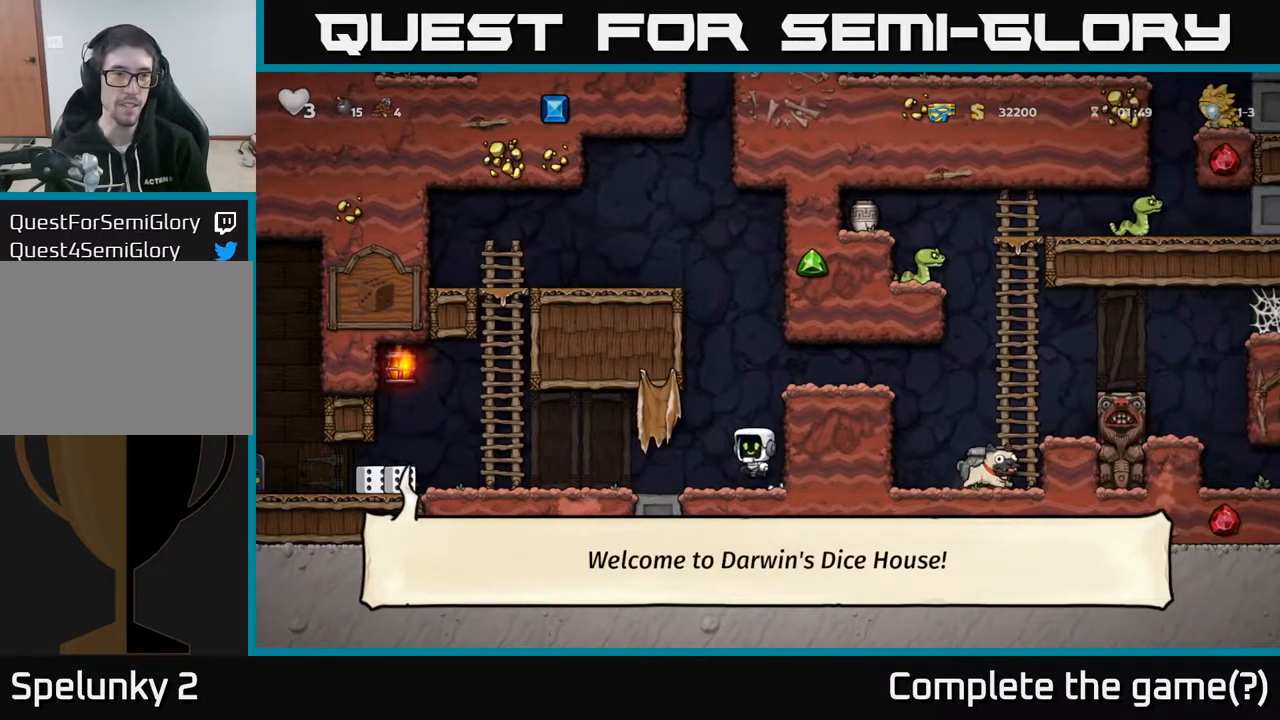
{"buttons": ["DPAD_LEFT"], "left_stick": "center", "right_stick": "center", "events": [[17, "A", "up"], [83, "DPAD_LEFT", "up"], [467, "DPAD_LEFT", "down"]]}
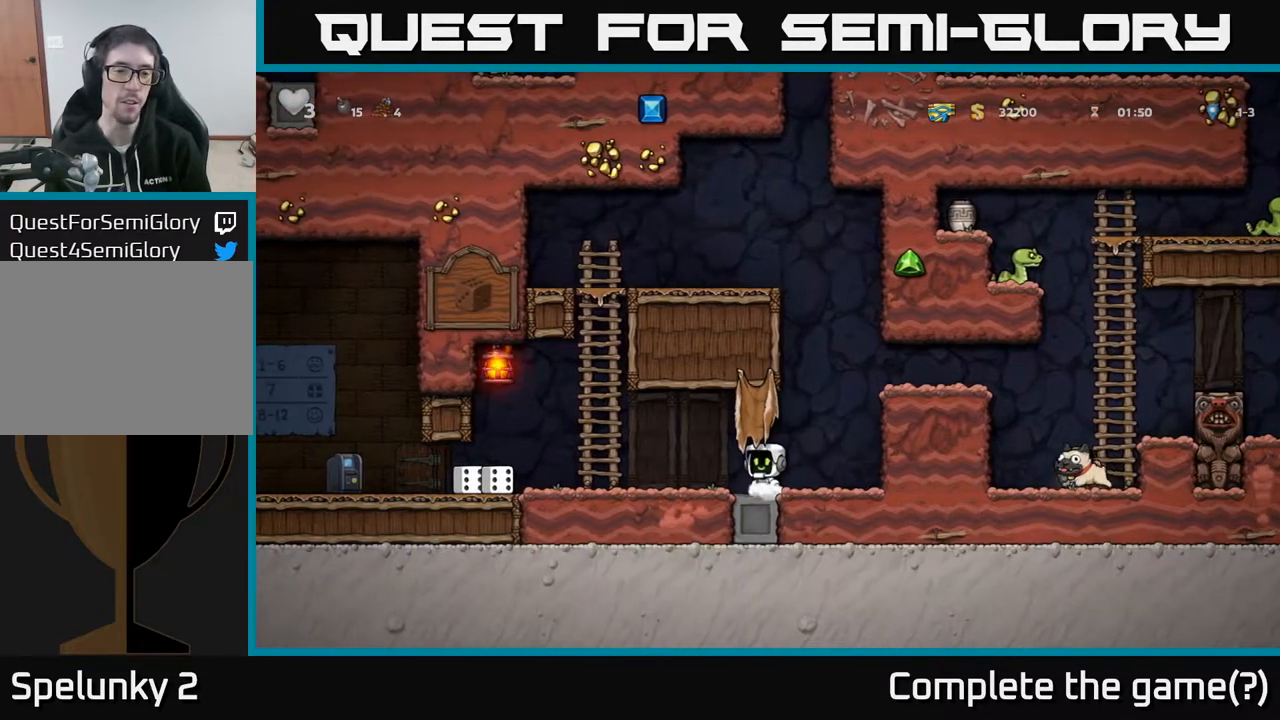
{"buttons": ["DPAD_LEFT"], "left_stick": "center", "right_stick": "center", "events": [[33, "A", "down"], [200, "A", "up"]]}
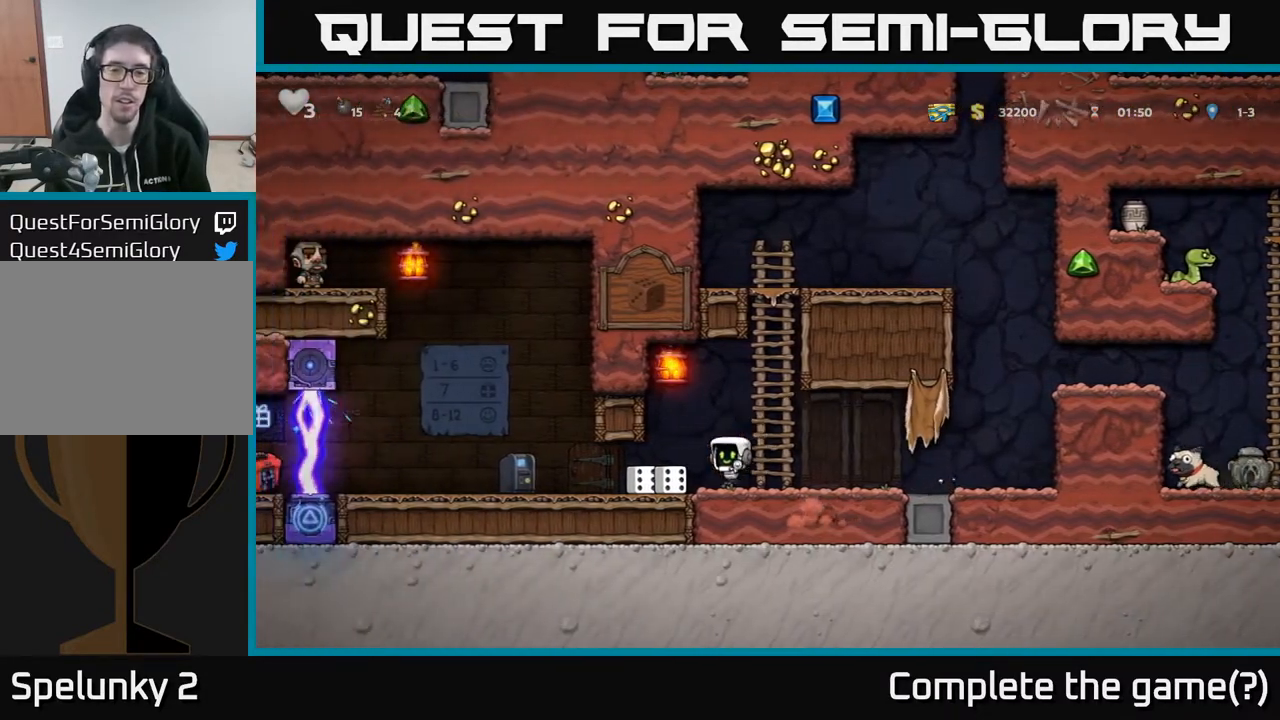
{"buttons": ["DPAD_LEFT"], "left_stick": "center", "right_stick": "center", "events": [[100, "DPAD_LEFT", "up"], [267, "DPAD_DOWN", "down"], [317, "X", "down"], [400, "DPAD_DOWN", "up"], [417, "DPAD_LEFT", "down"], [417, "X", "up"]]}